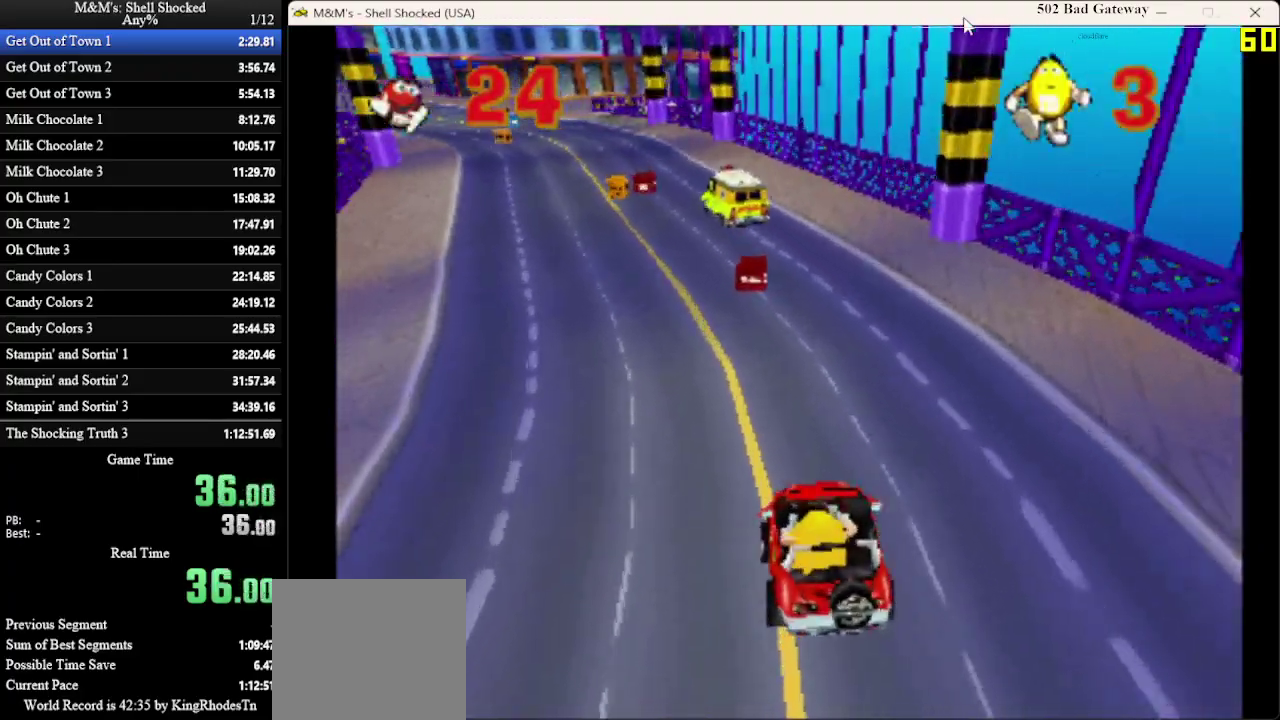
Gameplay with a controller (PlayStation layout); each line is a JSON object with the inputs held at the frame after it (dt_ms = milliseconds from this image to that frame). "events" lists button and stick changes between this image and that frame as [ms after this image, input, new state], when the widget could be followed in between. Not read: R3 right_stick.
{"dt_ms": 700, "buttons": ["DPAD_LEFT"], "left_stick": "center", "events": [[700, "DPAD_LEFT", "down"]]}
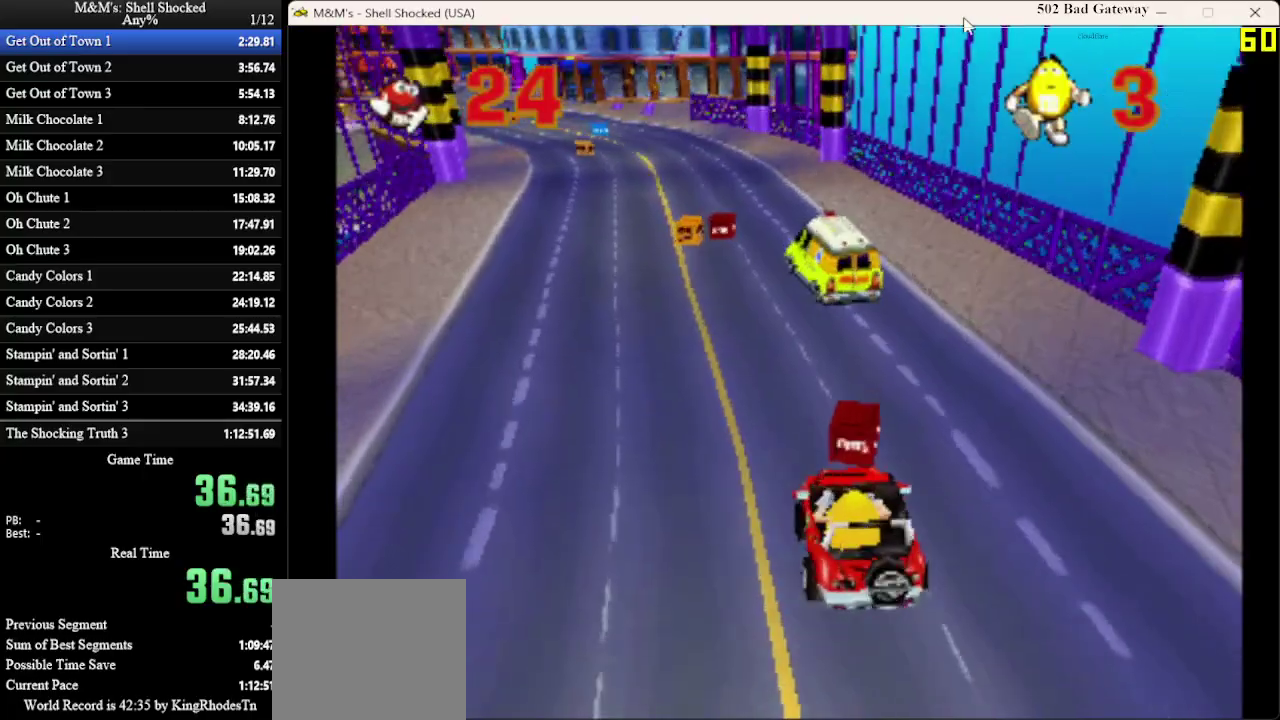
{"dt_ms": 400, "buttons": [], "left_stick": "center", "events": [[200, "DPAD_LEFT", "up"]]}
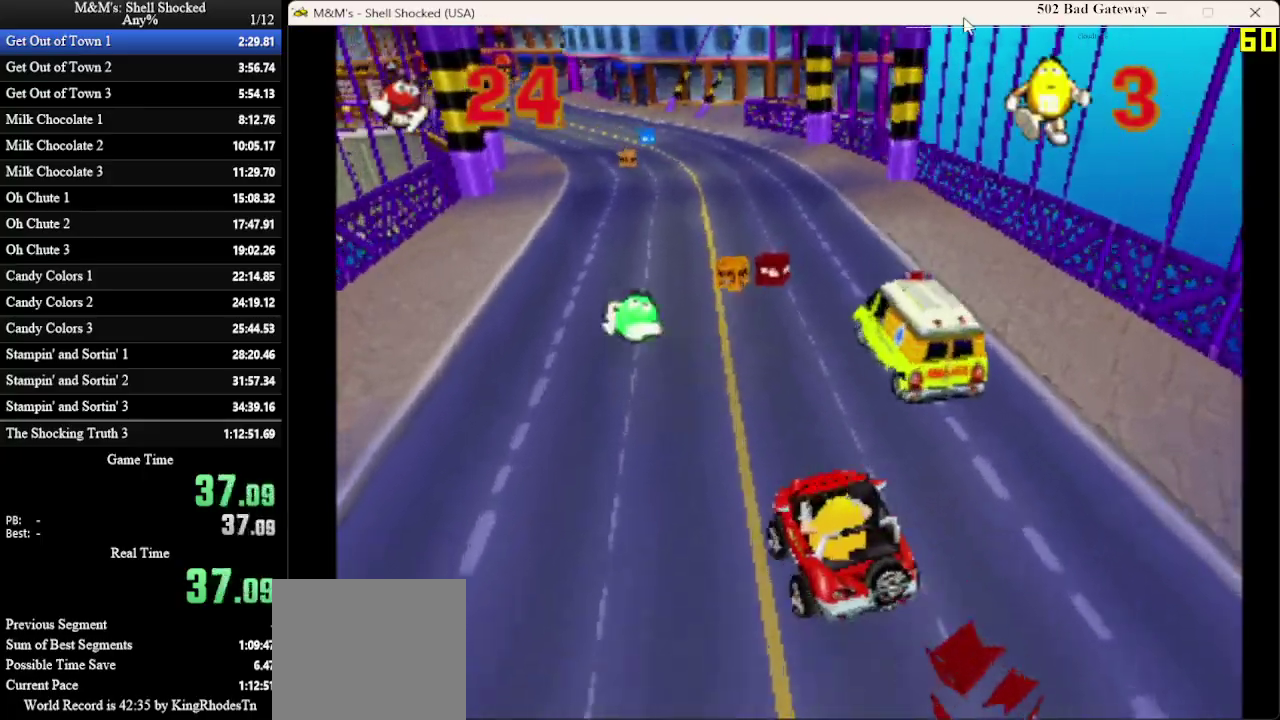
{"dt_ms": 400, "buttons": [], "left_stick": "center", "events": [[200, "DPAD_RIGHT", "down"], [333, "DPAD_RIGHT", "up"]]}
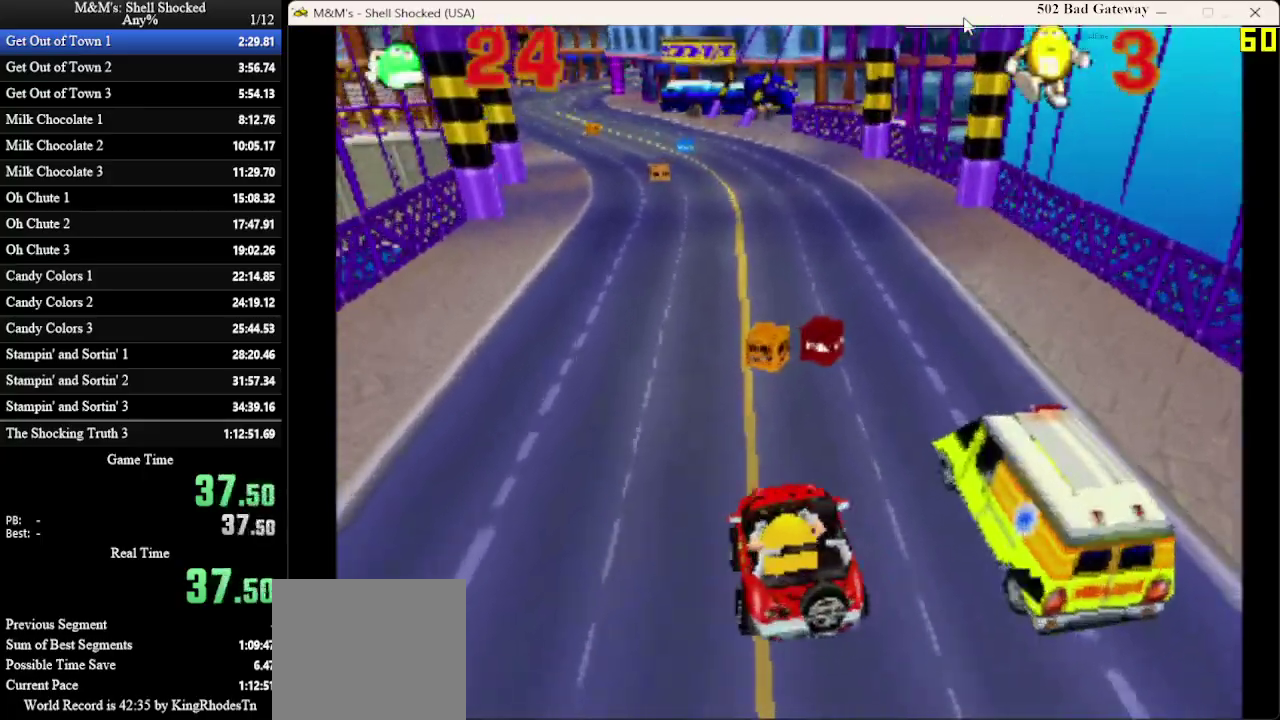
{"dt_ms": 600, "buttons": ["DPAD_LEFT"], "left_stick": "center", "events": [[67, "DPAD_RIGHT", "down"], [167, "DPAD_RIGHT", "up"], [600, "DPAD_LEFT", "down"]]}
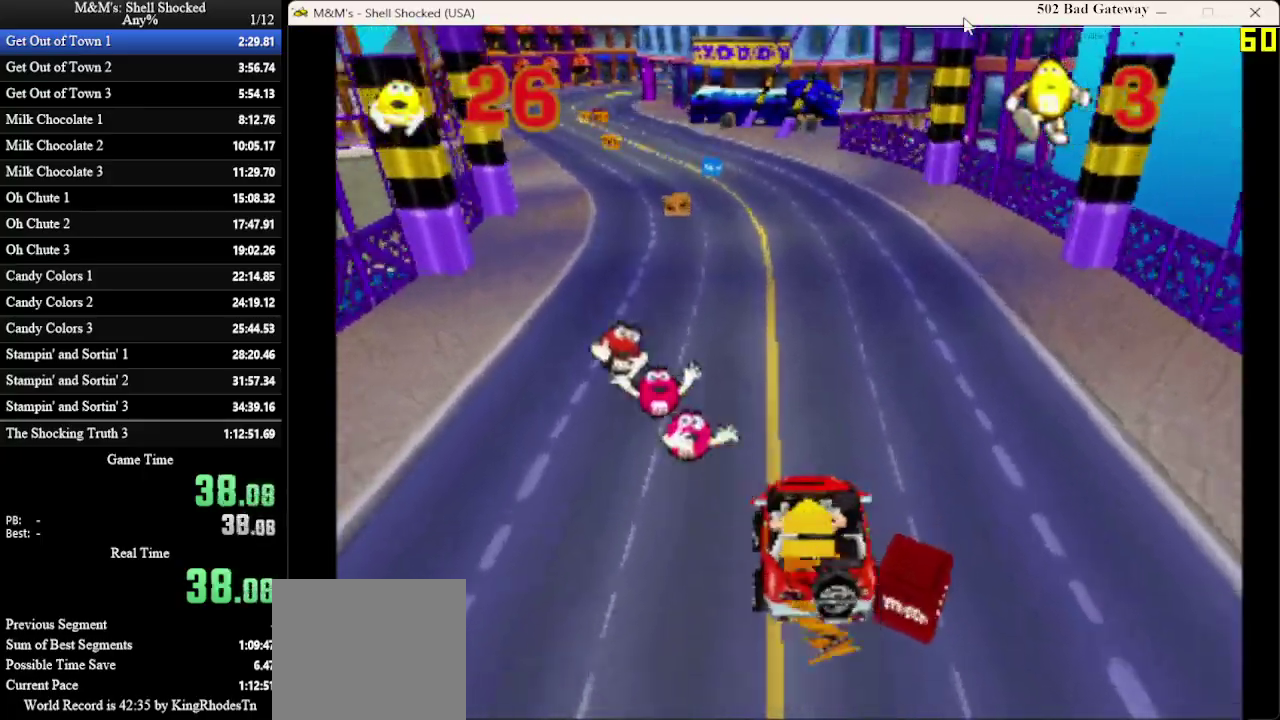
{"dt_ms": 500, "buttons": [], "left_stick": "center", "events": [[133, "DPAD_LEFT", "up"], [233, "DPAD_LEFT", "down"], [367, "DPAD_LEFT", "up"]]}
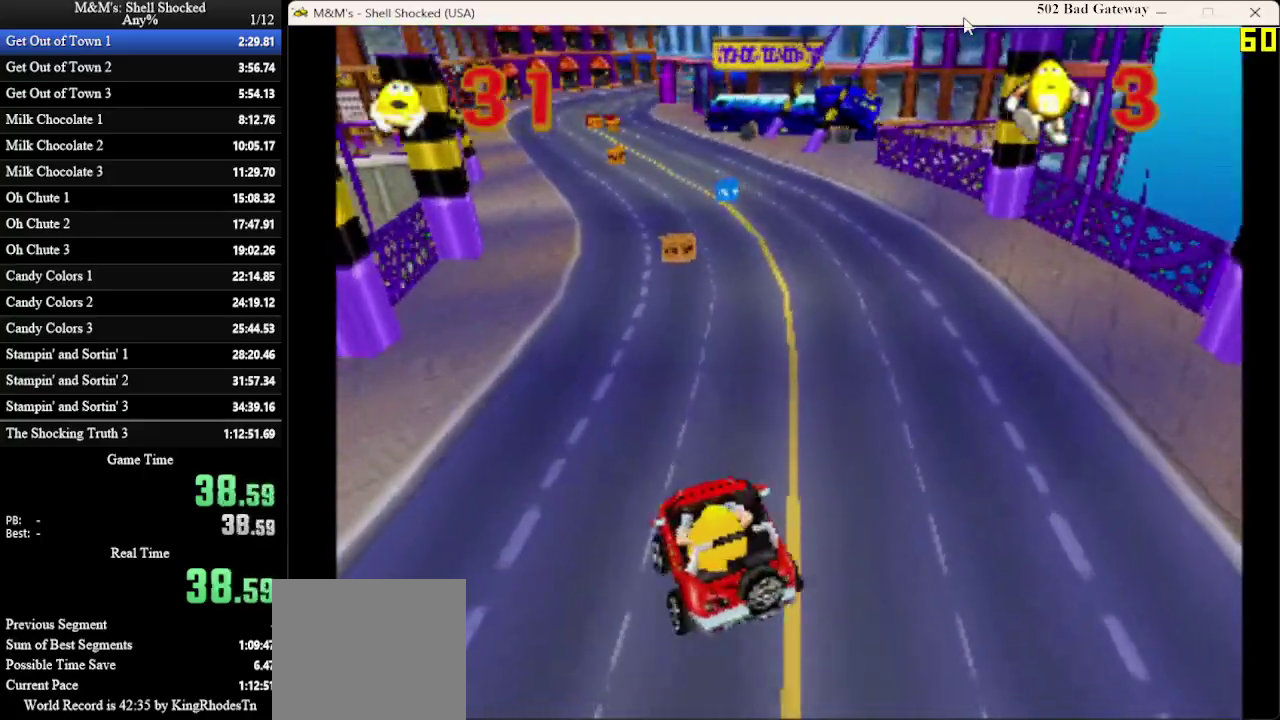
{"dt_ms": 300, "buttons": ["DPAD_RIGHT"], "left_stick": "center", "events": [[267, "DPAD_RIGHT", "down"]]}
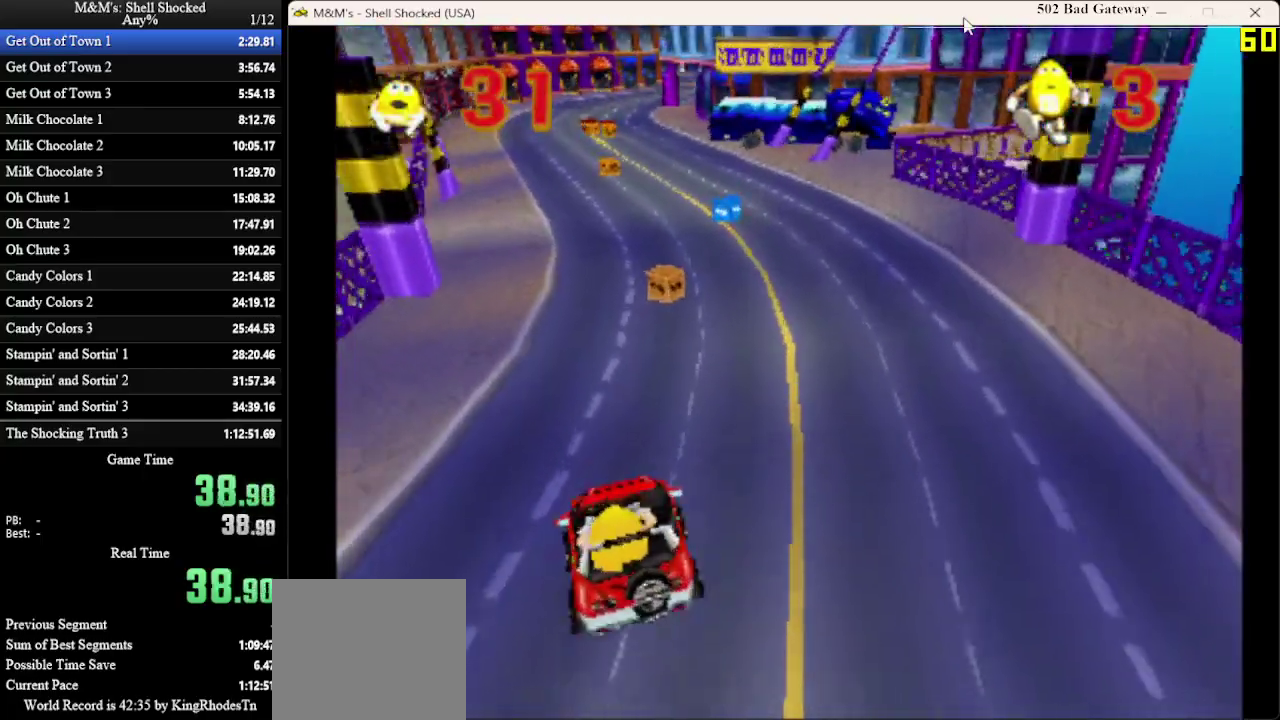
{"dt_ms": 700, "buttons": ["DPAD_RIGHT"], "left_stick": "center", "events": [[67, "DPAD_RIGHT", "up"], [233, "DPAD_RIGHT", "down"], [333, "DPAD_RIGHT", "up"], [667, "DPAD_RIGHT", "down"]]}
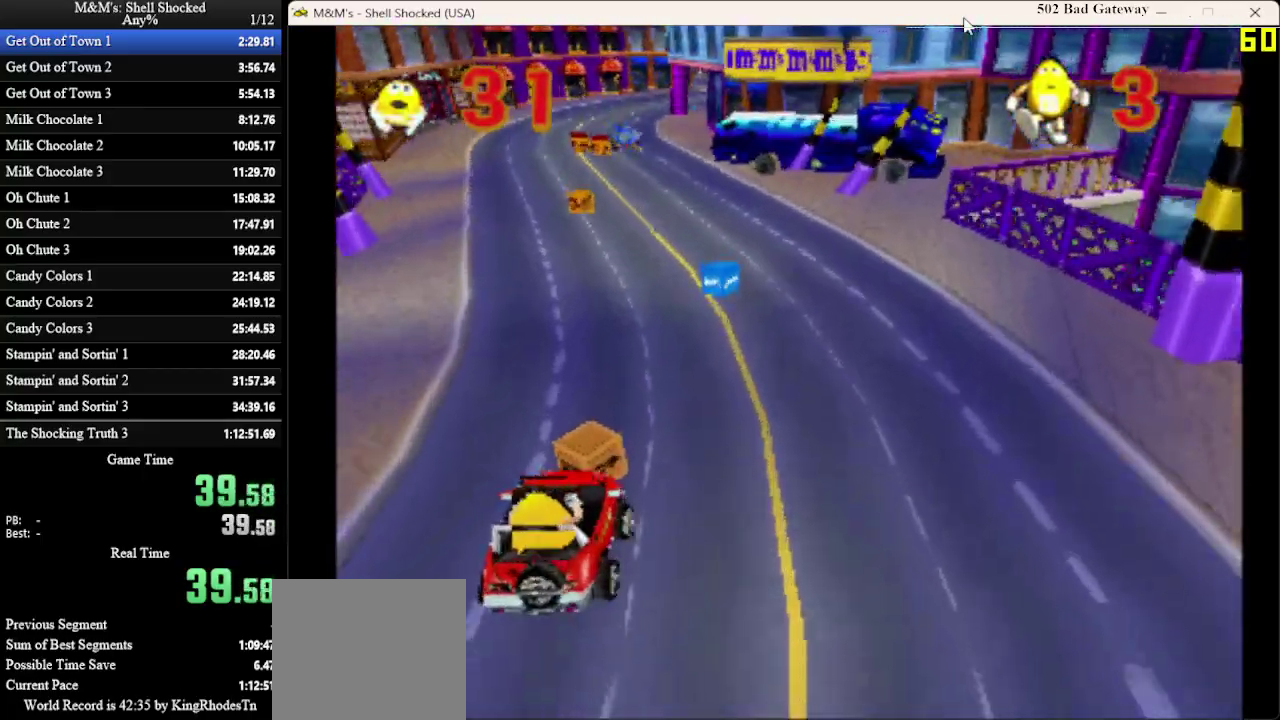
{"dt_ms": 300, "buttons": [], "left_stick": "center", "events": [[133, "DPAD_RIGHT", "up"]]}
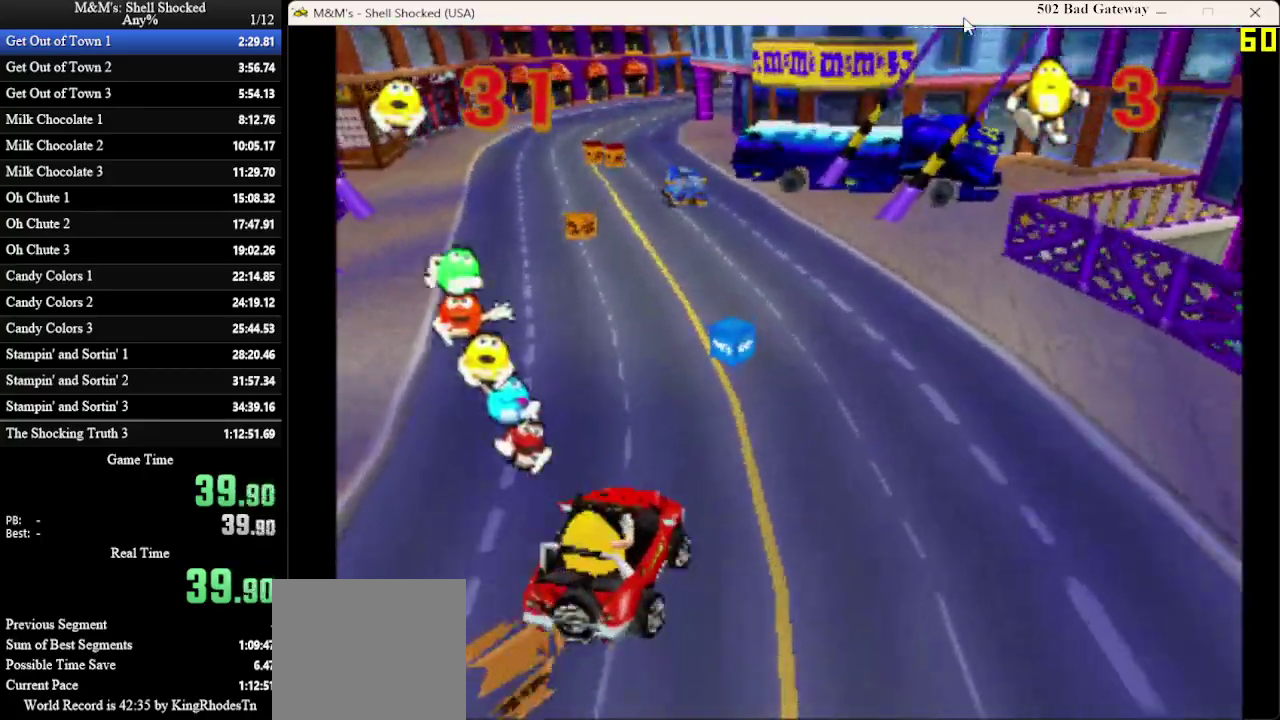
{"dt_ms": 600, "buttons": ["DPAD_LEFT"], "left_stick": "center", "events": [[400, "DPAD_LEFT", "down"]]}
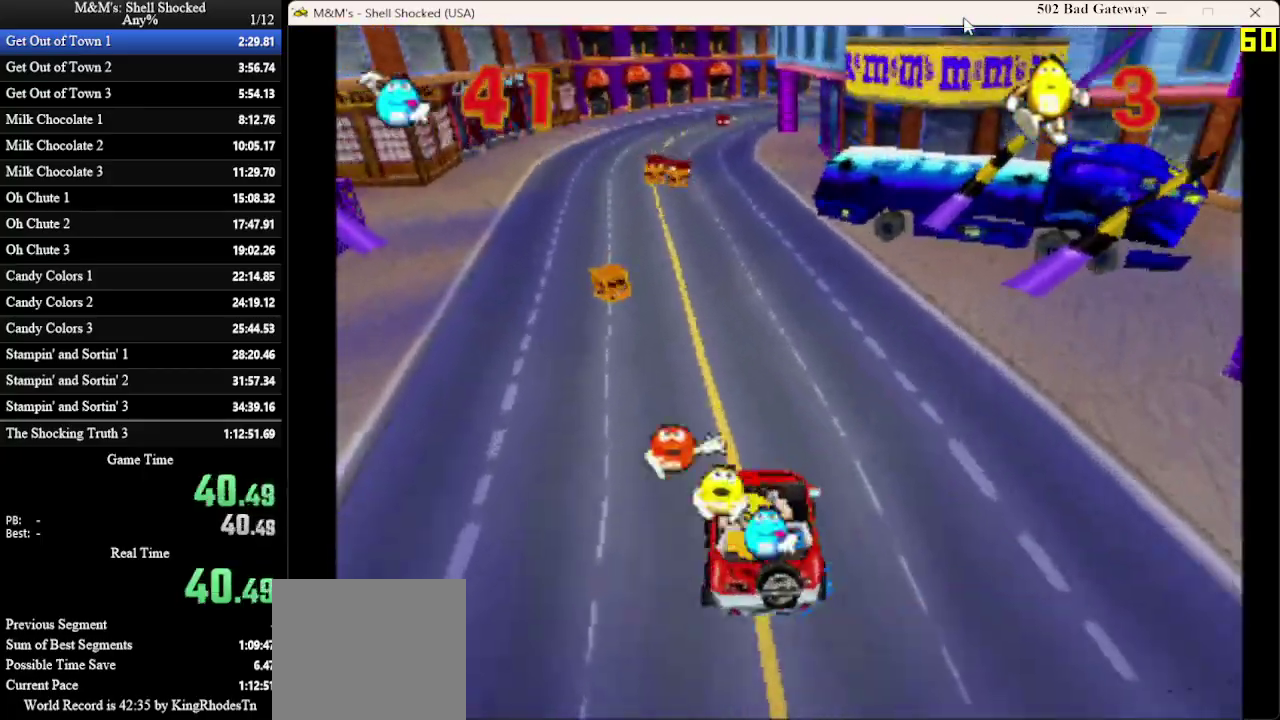
{"dt_ms": 700, "buttons": [], "left_stick": "center", "events": [[233, "DPAD_LEFT", "up"]]}
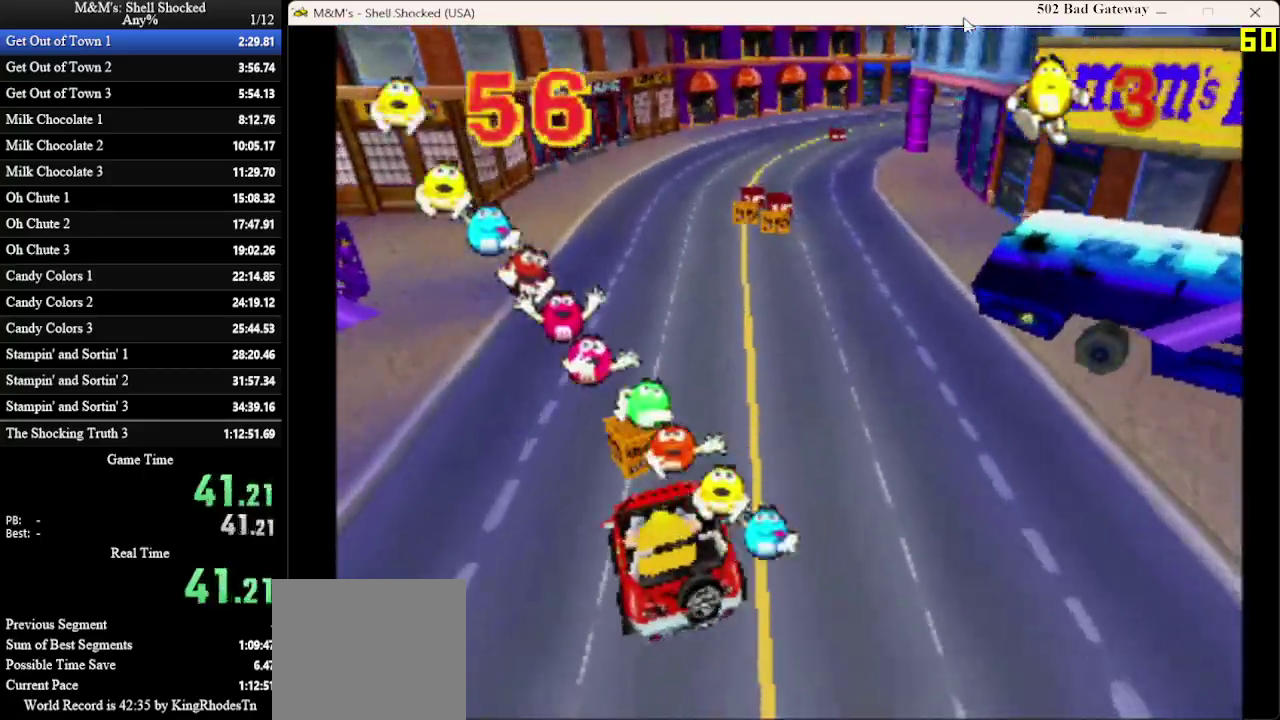
{"dt_ms": 400, "buttons": ["DPAD_RIGHT"], "left_stick": "center", "events": [[33, "DPAD_RIGHT", "down"]]}
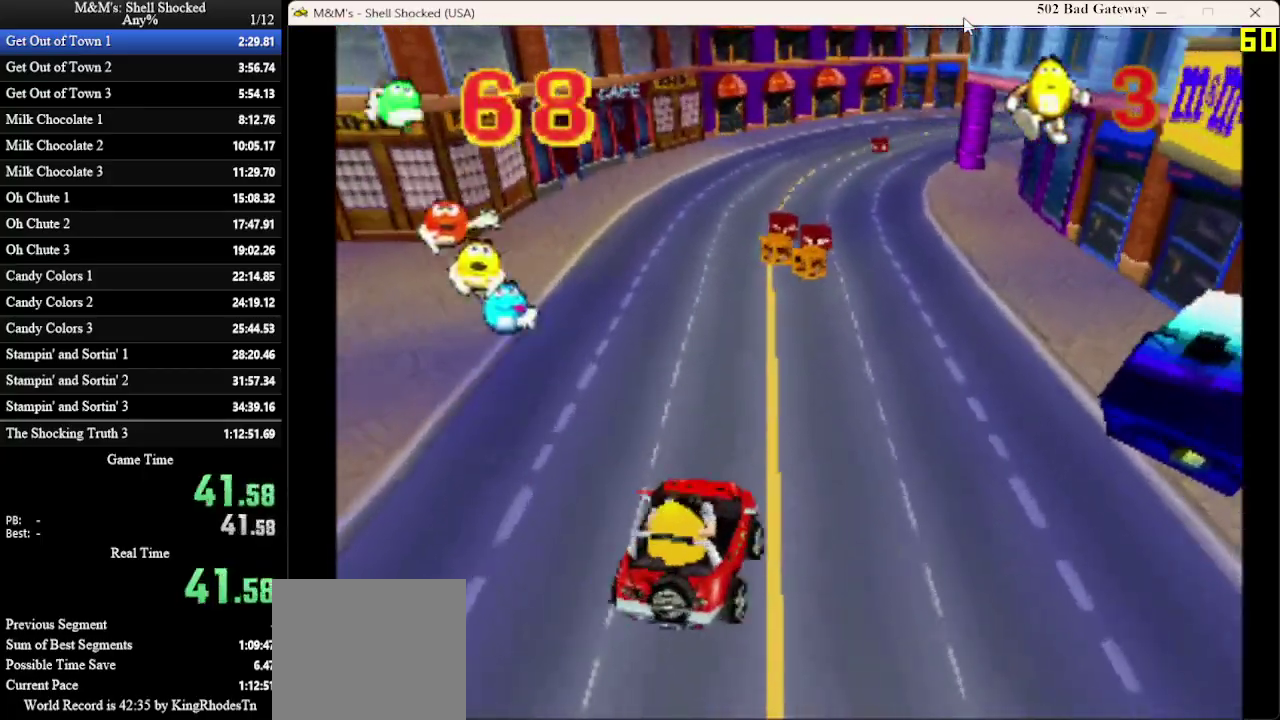
{"dt_ms": 300, "buttons": [], "left_stick": "center", "events": [[33, "DPAD_RIGHT", "up"]]}
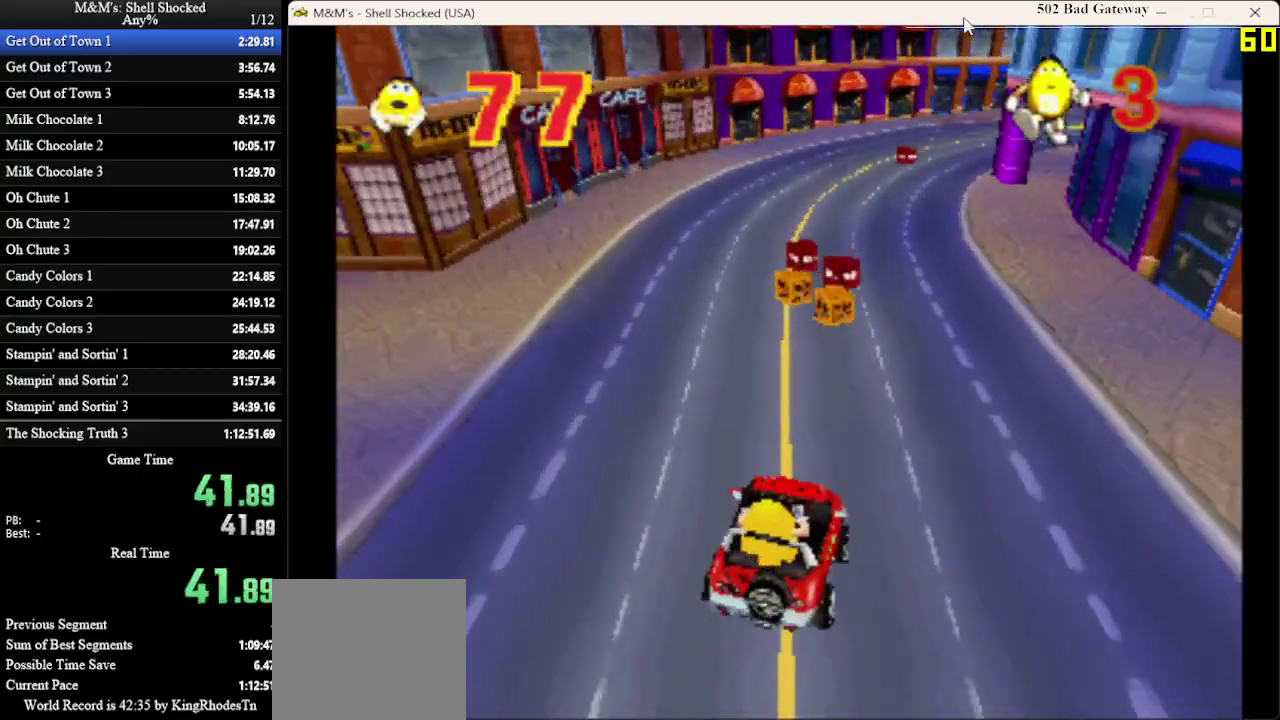
{"dt_ms": 700, "buttons": ["DPAD_RIGHT"], "left_stick": "center", "events": [[67, "DPAD_LEFT", "down"], [267, "DPAD_LEFT", "up"], [667, "DPAD_RIGHT", "down"]]}
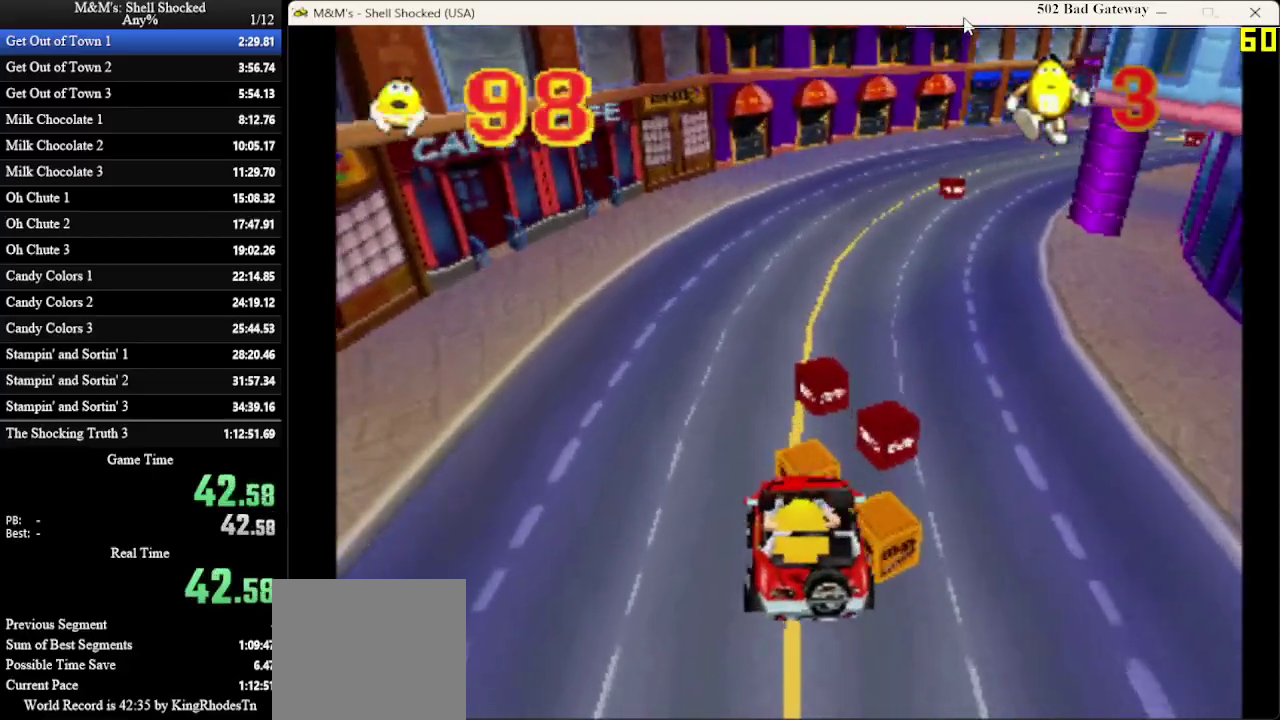
{"dt_ms": 300, "buttons": [], "left_stick": "center", "events": [[100, "DPAD_RIGHT", "up"]]}
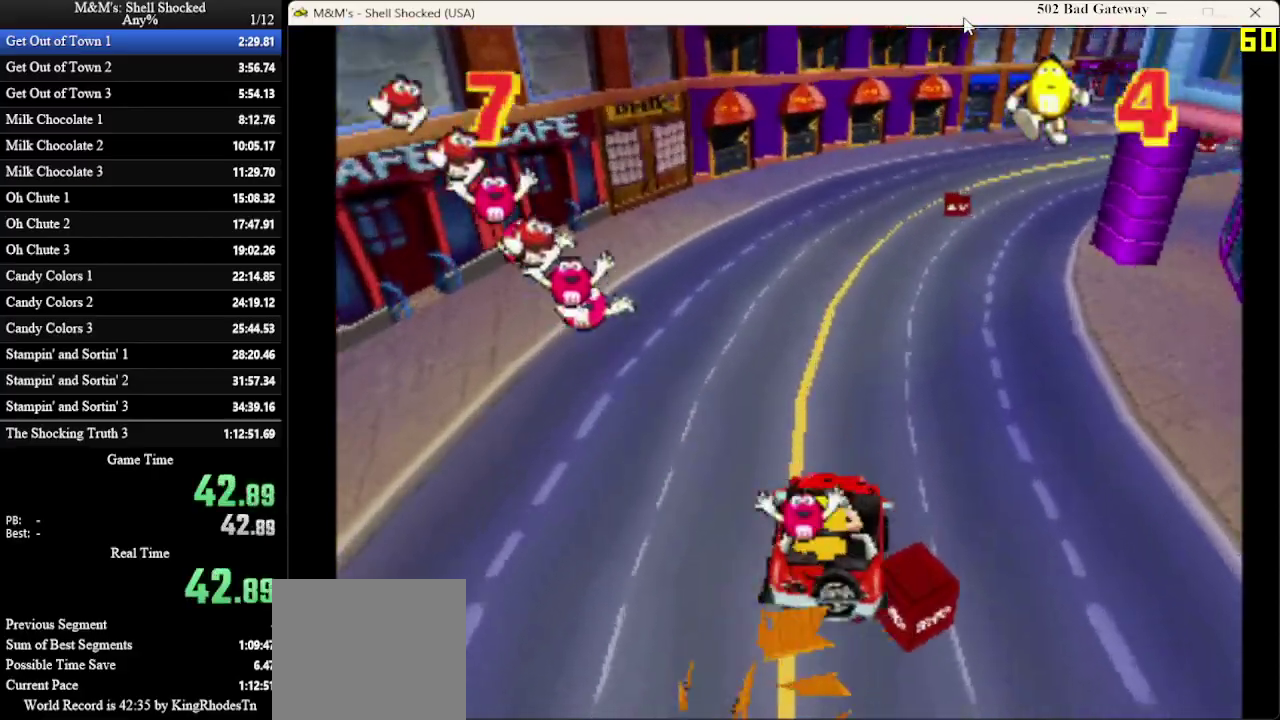
{"dt_ms": 700, "buttons": [], "left_stick": "center", "events": [[133, "DPAD_LEFT", "down"], [267, "DPAD_LEFT", "up"], [567, "DPAD_RIGHT", "down"], [633, "DPAD_RIGHT", "up"]]}
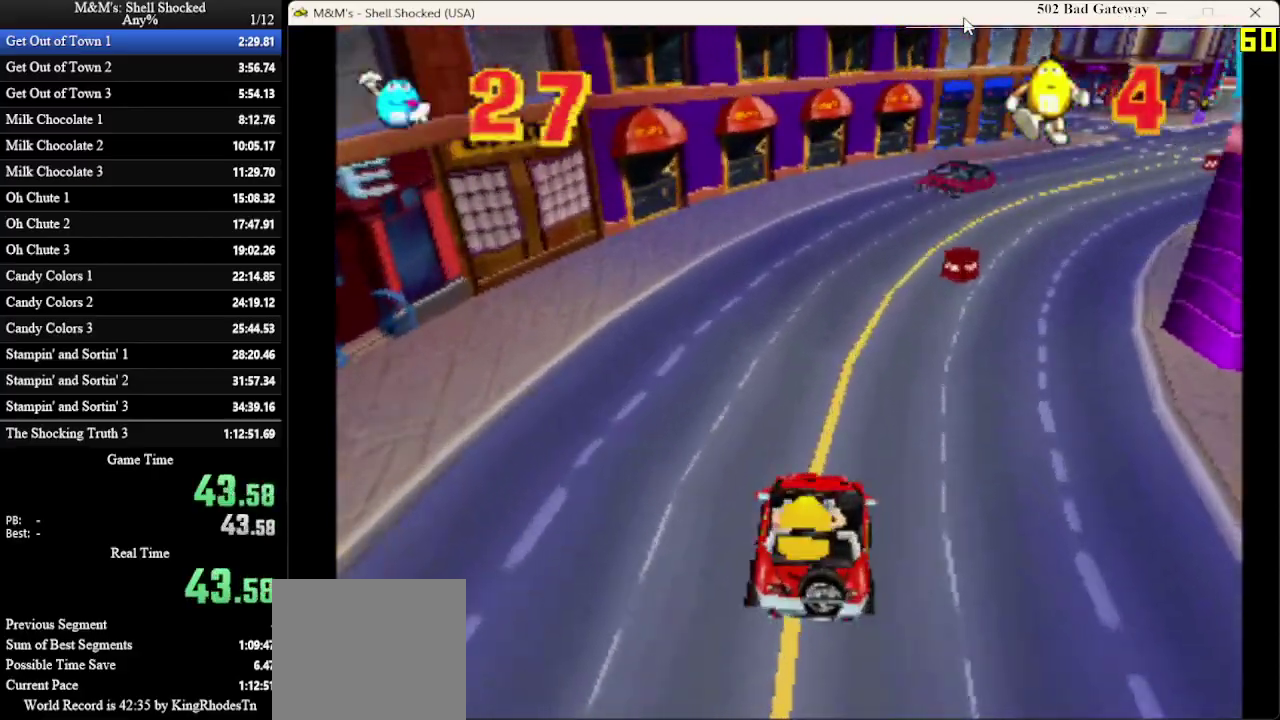
{"dt_ms": 500, "buttons": [], "left_stick": "center", "events": [[100, "DPAD_RIGHT", "down"], [233, "DPAD_RIGHT", "up"]]}
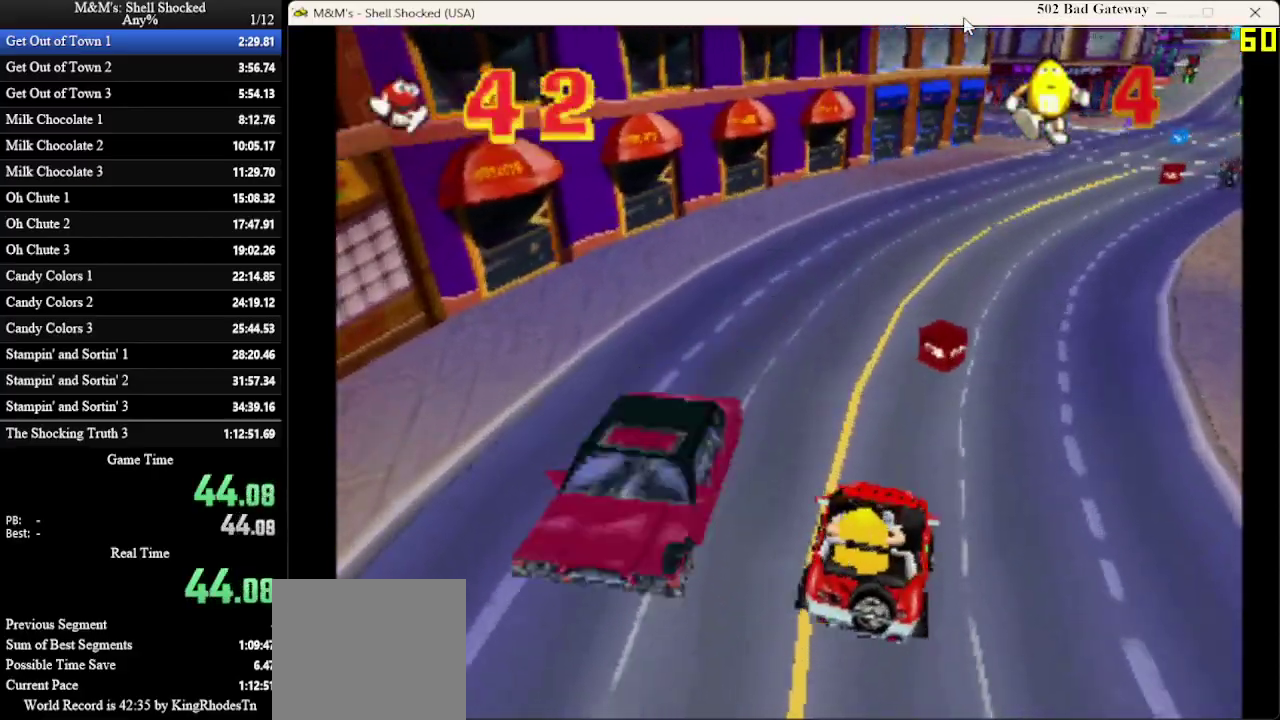
{"dt_ms": 400, "buttons": [], "left_stick": "center", "events": [[233, "DPAD_LEFT", "down"], [333, "DPAD_LEFT", "up"]]}
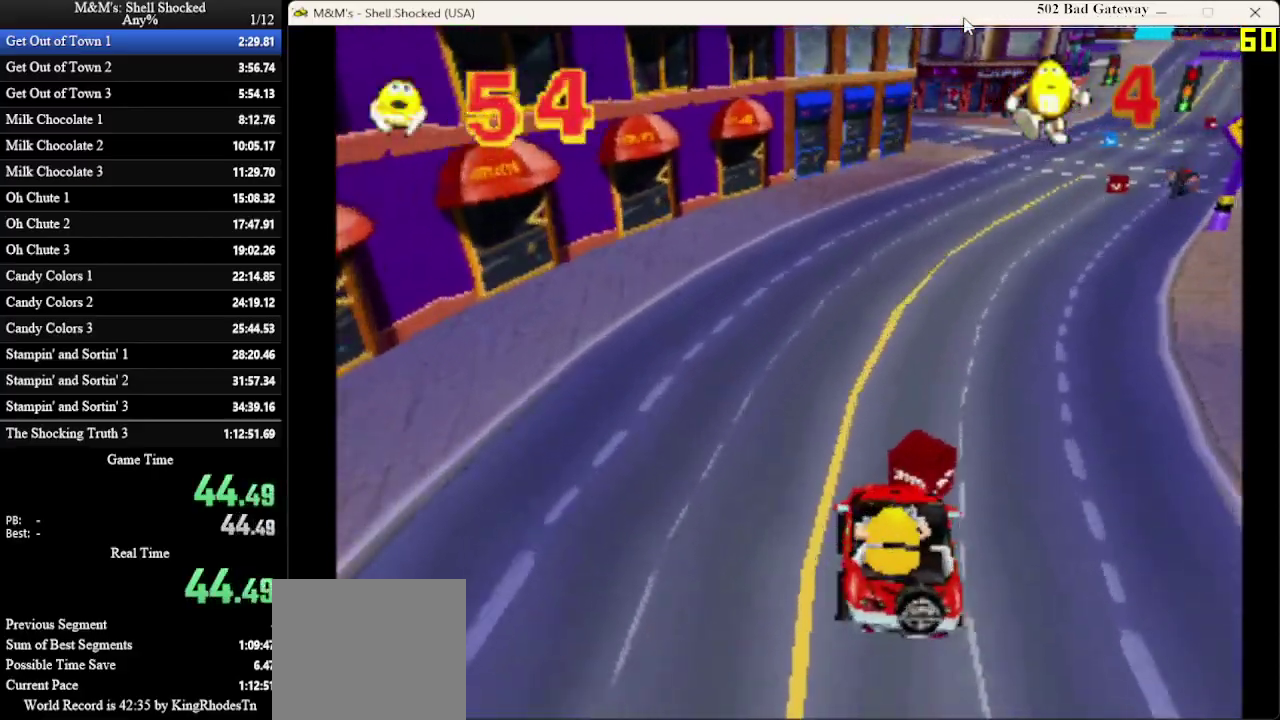
{"dt_ms": 600, "buttons": ["DPAD_RIGHT"], "left_stick": "center", "events": [[33, "DPAD_LEFT", "down"], [133, "DPAD_LEFT", "up"], [533, "DPAD_RIGHT", "down"]]}
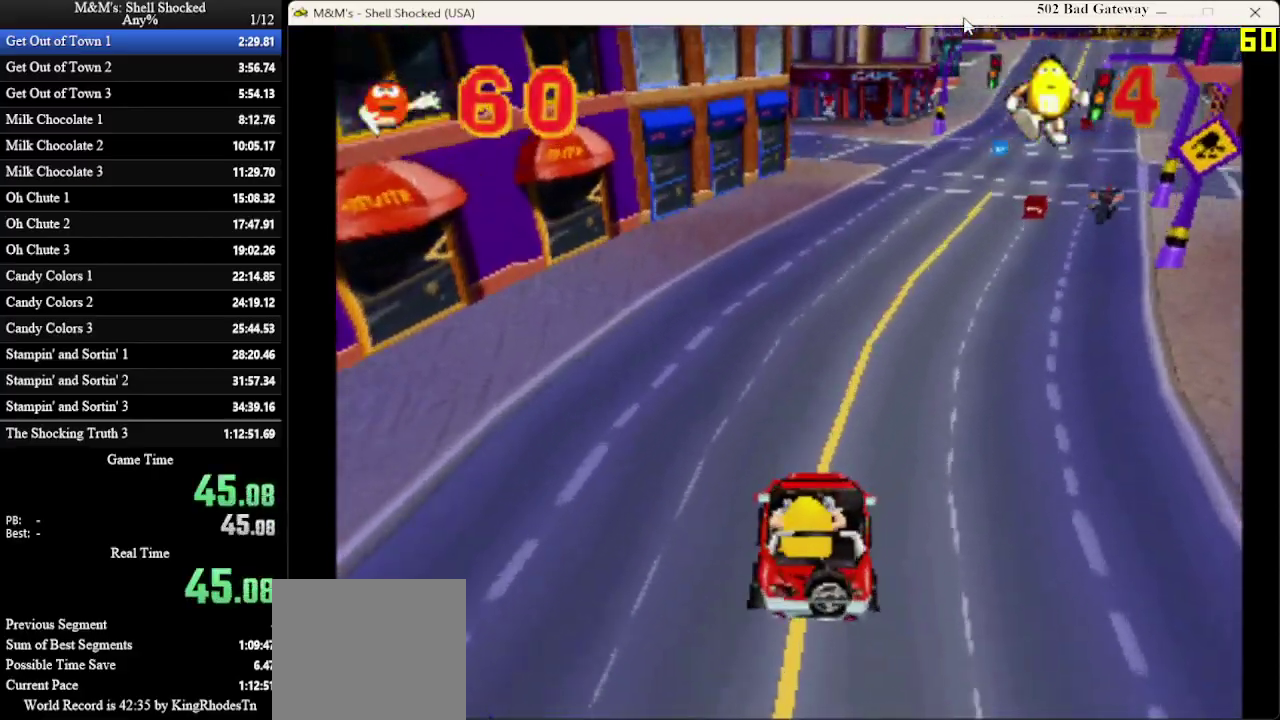
{"dt_ms": 300, "buttons": [], "left_stick": "center", "events": [[33, "DPAD_RIGHT", "up"]]}
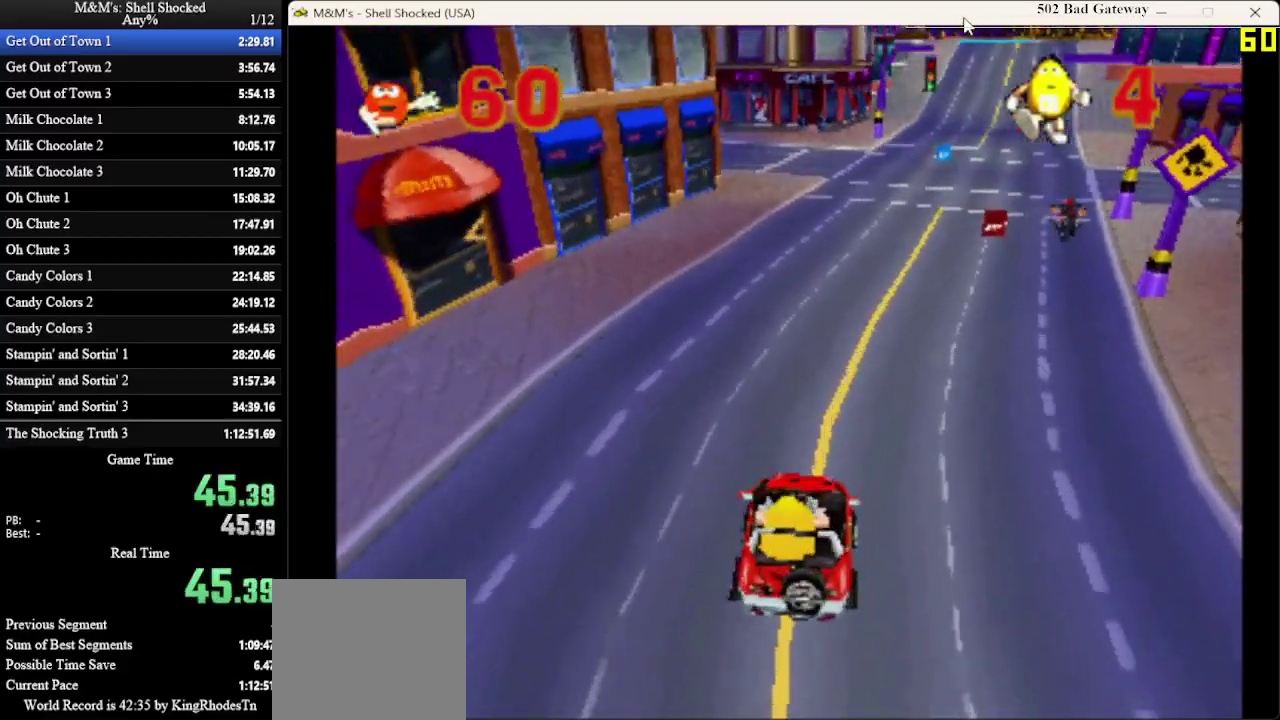
{"dt_ms": 800, "buttons": [], "left_stick": "center", "events": [[200, "DPAD_RIGHT", "down"], [267, "DPAD_RIGHT", "up"], [667, "DPAD_RIGHT", "down"], [733, "DPAD_RIGHT", "up"]]}
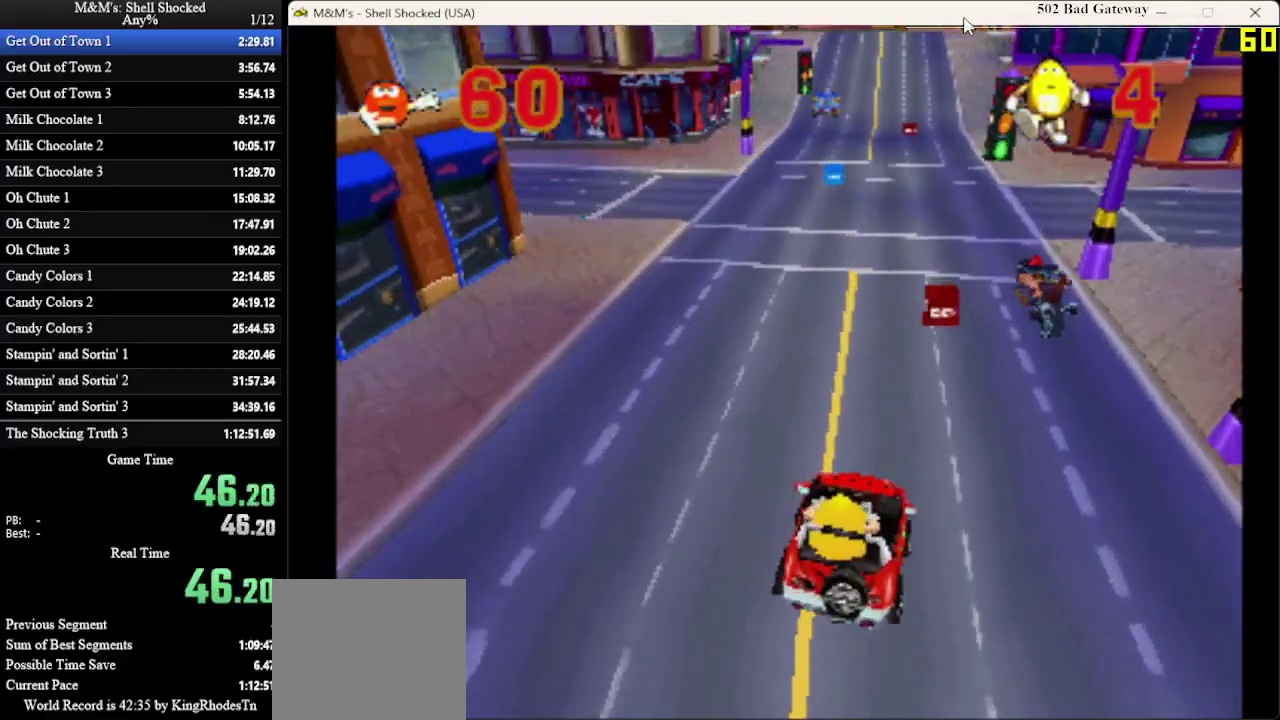
{"dt_ms": 400, "buttons": [], "left_stick": "center", "events": []}
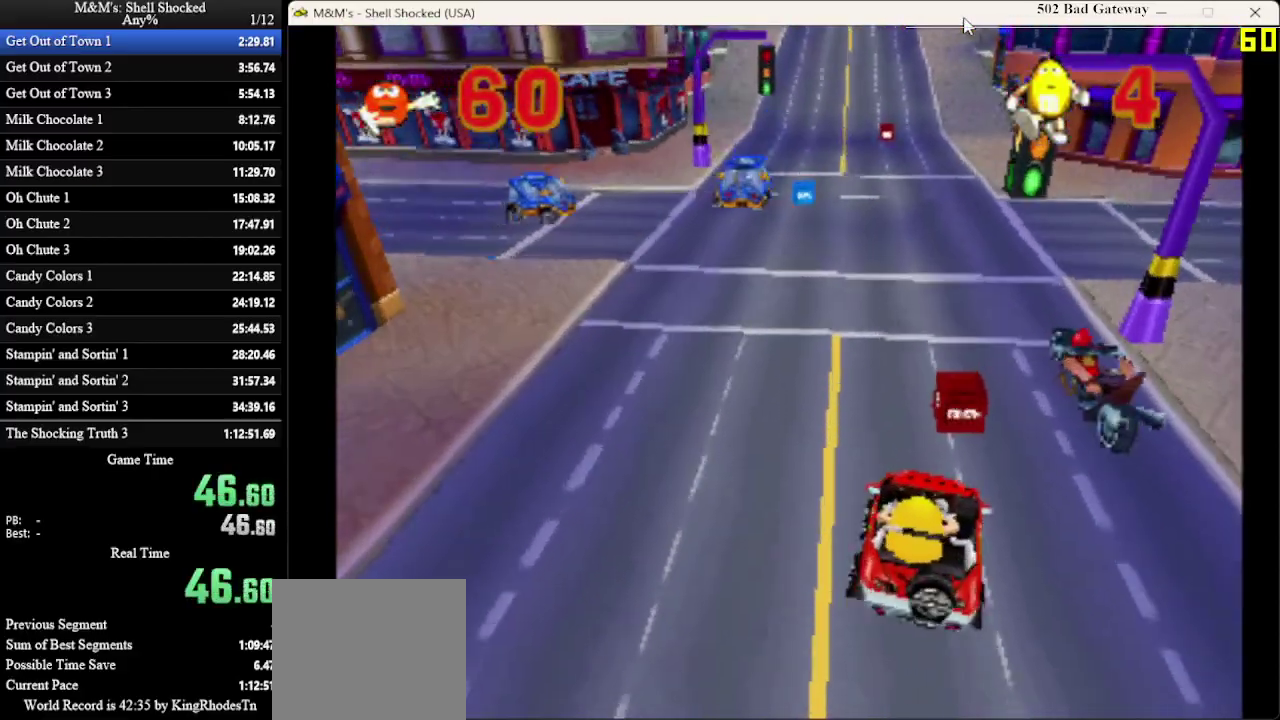
{"dt_ms": 700, "buttons": [], "left_stick": "center", "events": [[133, "DPAD_LEFT", "down"], [600, "DPAD_LEFT", "up"]]}
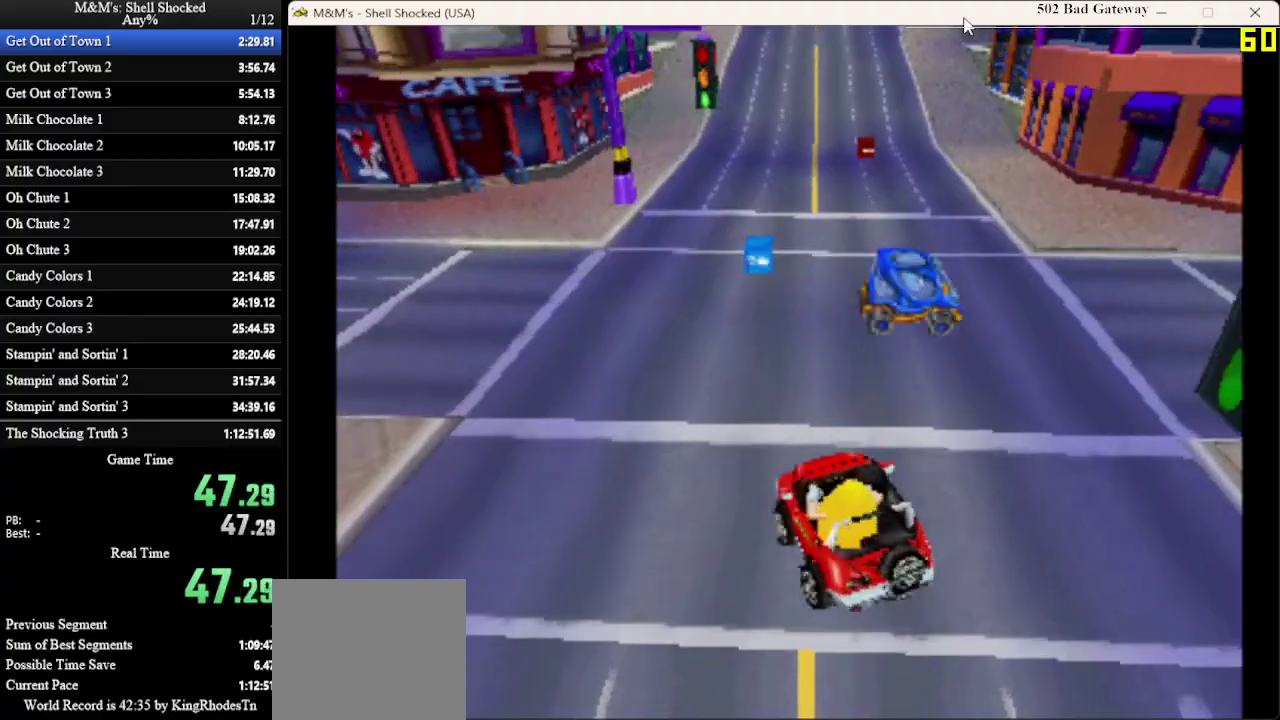
{"dt_ms": 300, "buttons": ["DPAD_RIGHT"], "left_stick": "center", "events": [[233, "DPAD_RIGHT", "down"]]}
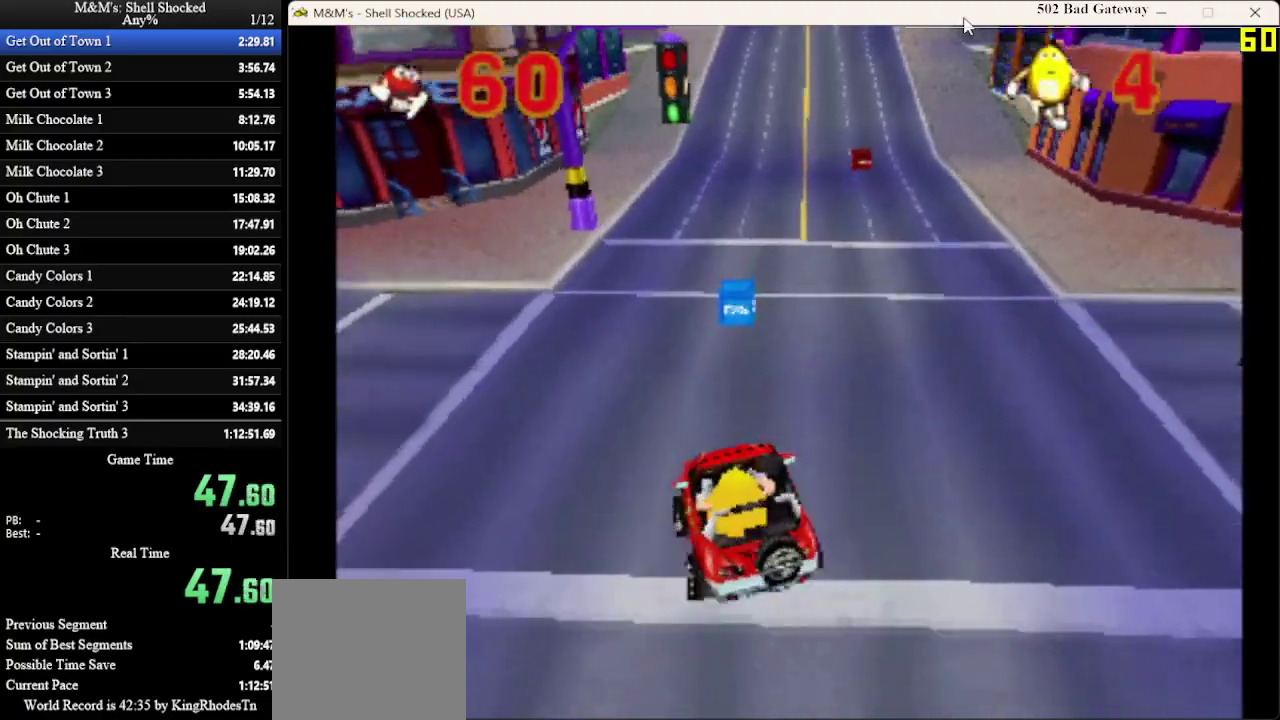
{"dt_ms": 400, "buttons": ["DPAD_RIGHT"], "left_stick": "center", "events": [[100, "DPAD_RIGHT", "up"], [367, "DPAD_RIGHT", "down"]]}
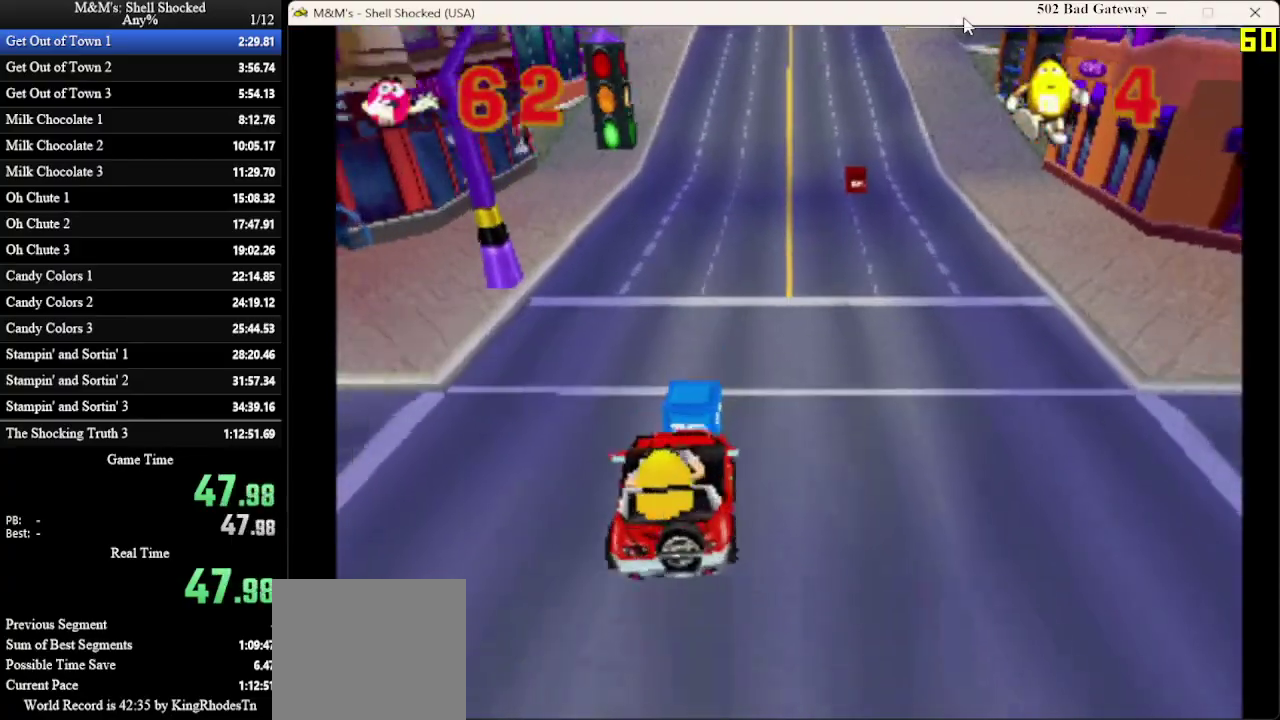
{"dt_ms": 600, "buttons": ["DPAD_LEFT"], "left_stick": "center", "events": [[367, "DPAD_RIGHT", "up"], [600, "DPAD_LEFT", "down"]]}
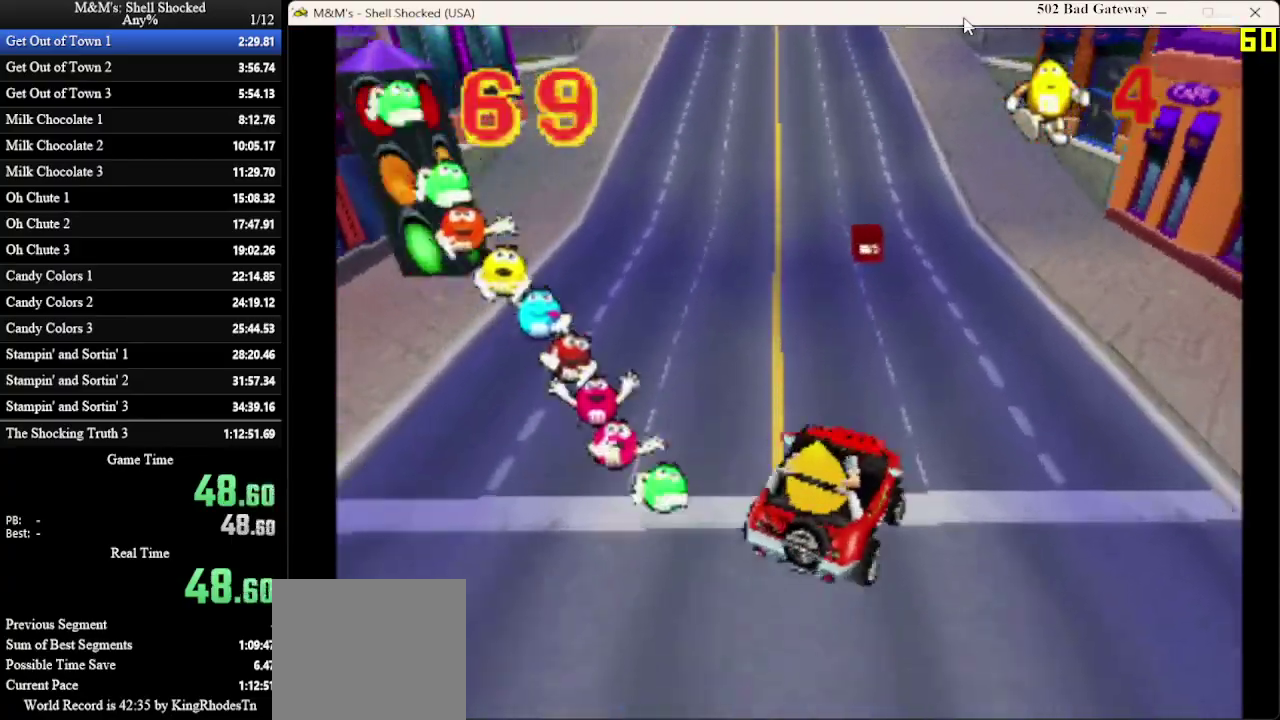
{"dt_ms": 400, "buttons": [], "left_stick": "center", "events": [[233, "DPAD_LEFT", "up"]]}
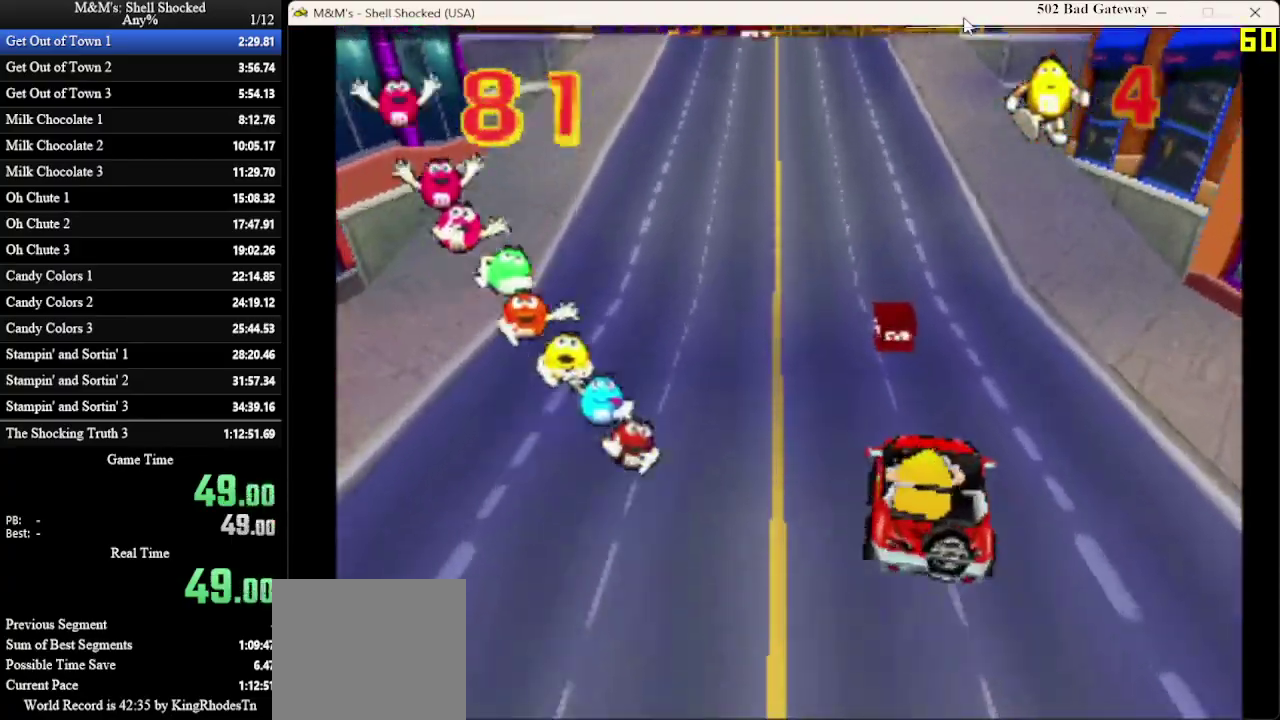
{"dt_ms": 600, "buttons": [], "left_stick": "center", "events": [[133, "DPAD_LEFT", "down"], [467, "DPAD_LEFT", "up"]]}
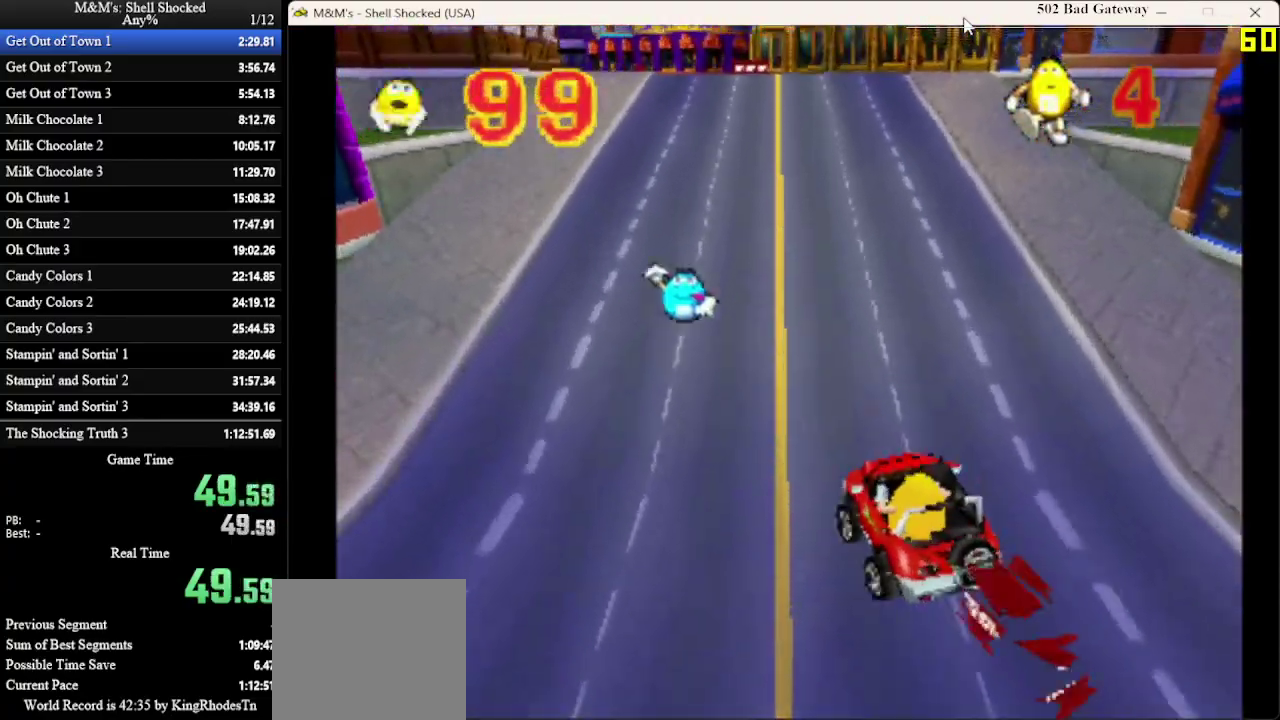
{"dt_ms": 700, "buttons": [], "left_stick": "center", "events": [[300, "DPAD_RIGHT", "down"], [433, "DPAD_RIGHT", "up"]]}
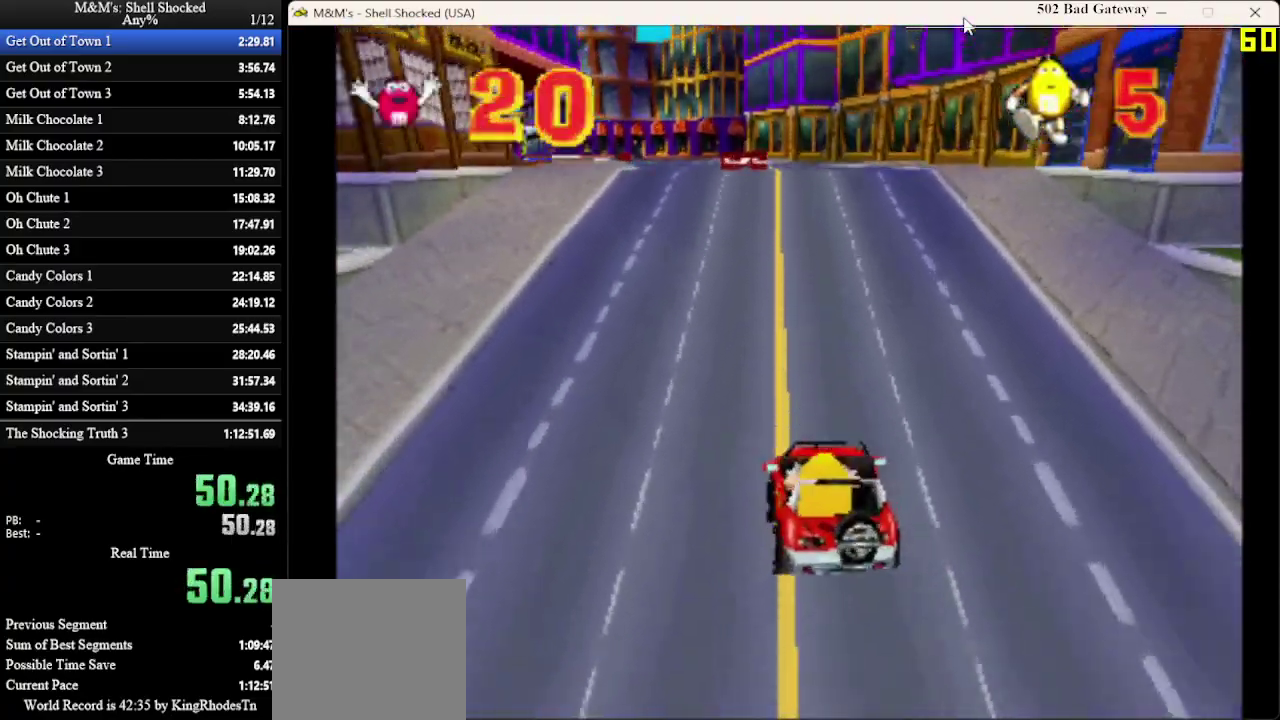
{"dt_ms": 300, "buttons": [], "left_stick": "center", "events": []}